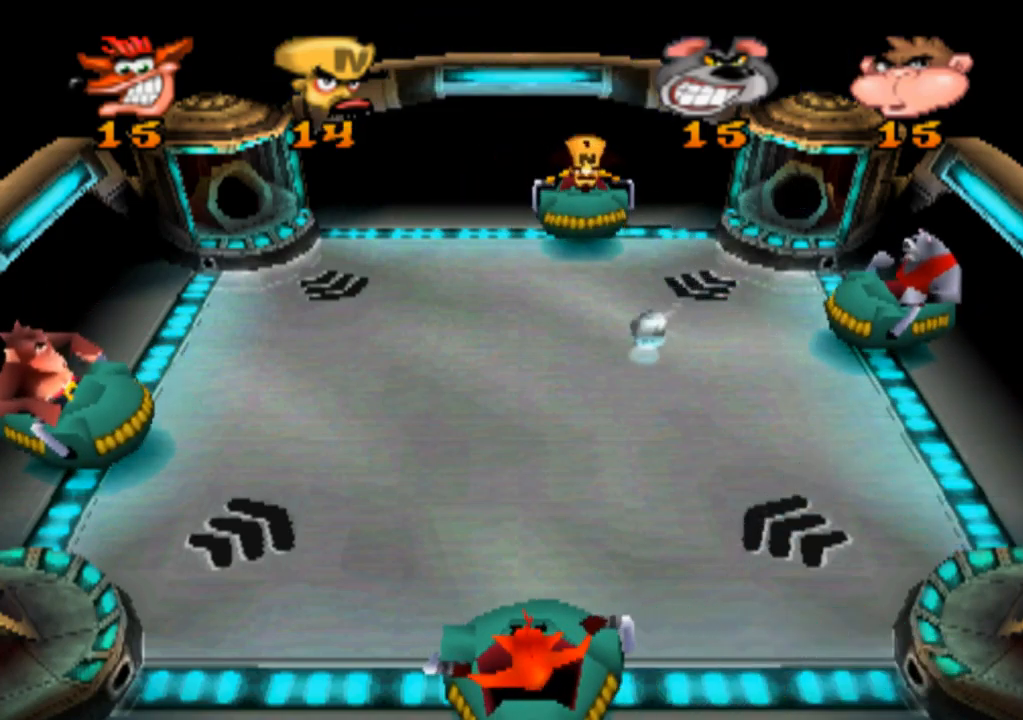
Gameplay with a controller (PlayStation layout); each line is a JSON object with the inputs held at the frame after it. "events" lists button and stick changes between this image and that frame as [ms after this image, input, new state], when the widget could be followed in between. Not read: L3 R3 right_stick.
{"buttons": [], "left_stick": "left", "events": [[300, "left_stick", "left"]]}
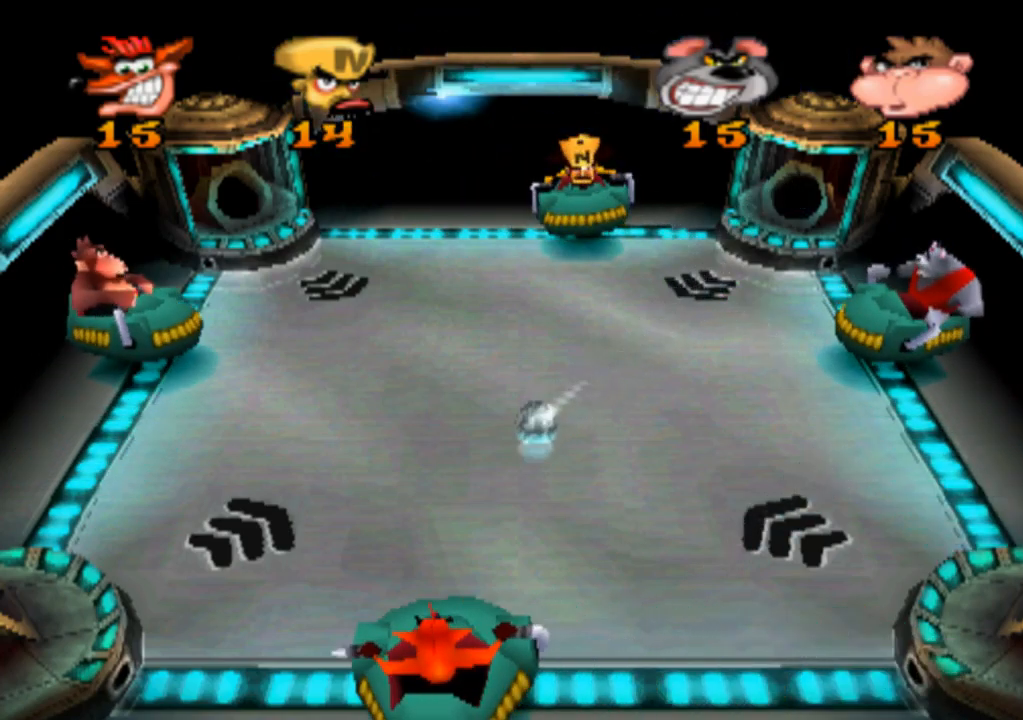
{"buttons": [], "left_stick": "left", "events": [[133, "left_stick", "center"], [400, "left_stick", "left"]]}
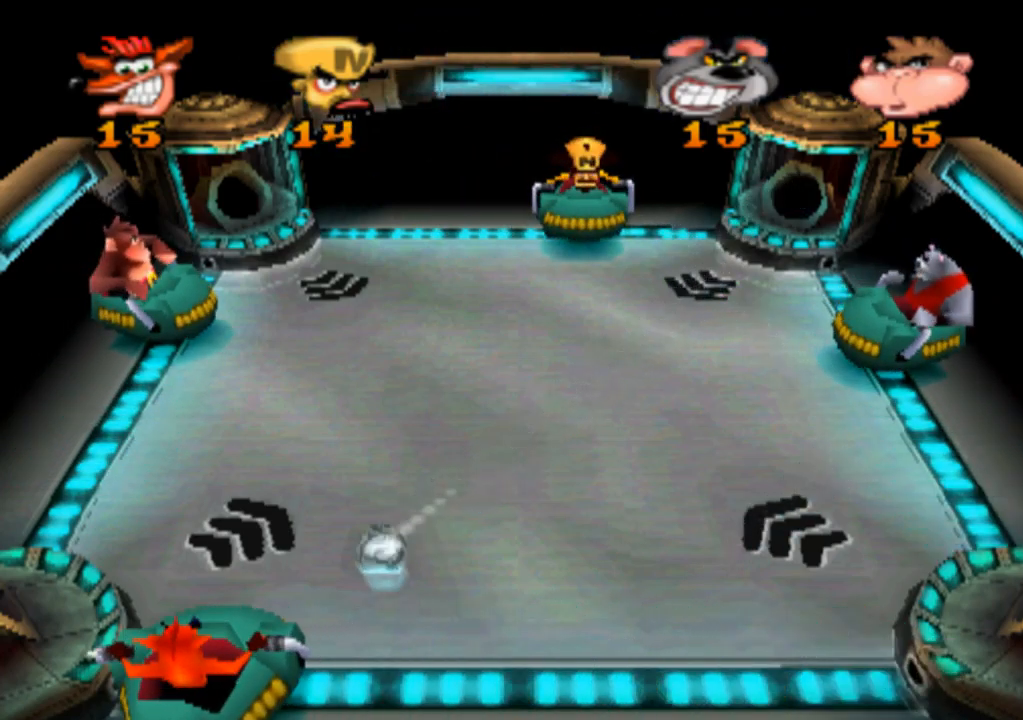
{"buttons": [], "left_stick": "center", "events": [[133, "left_stick", "center"]]}
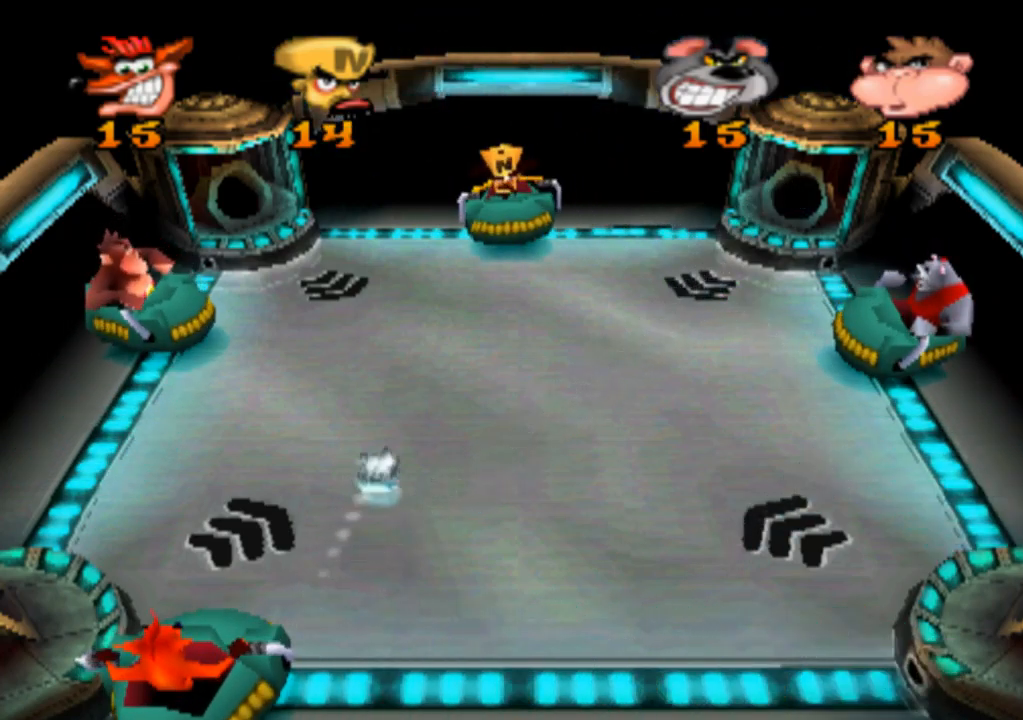
{"buttons": [], "left_stick": "center", "events": [[133, "left_stick", "right"], [467, "left_stick", "center"]]}
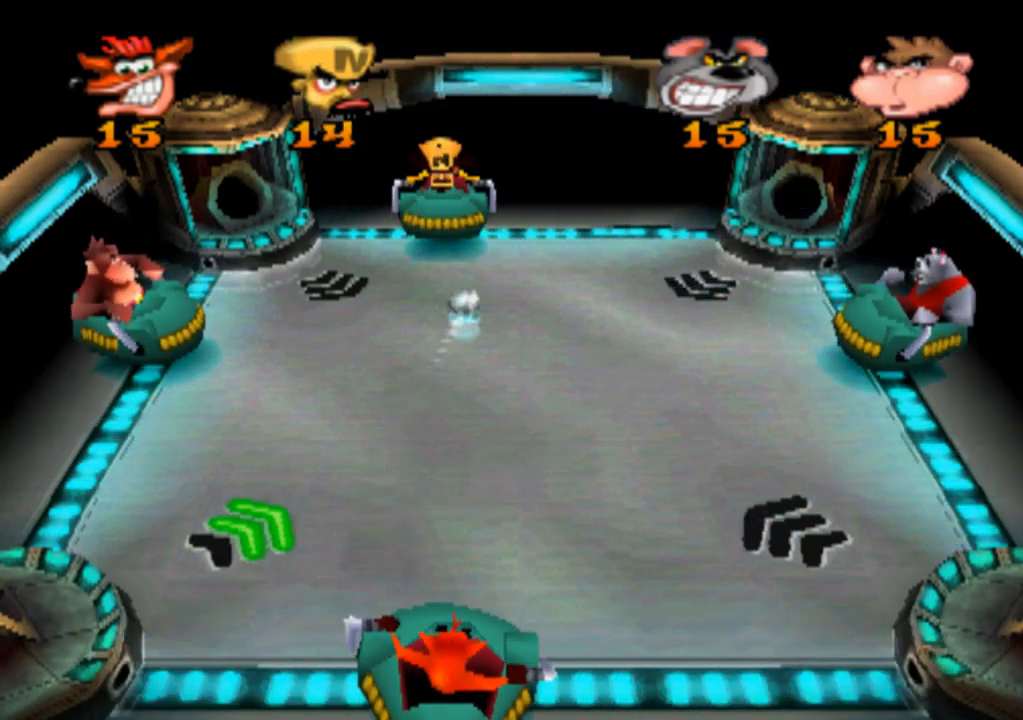
{"buttons": [], "left_stick": "center", "events": []}
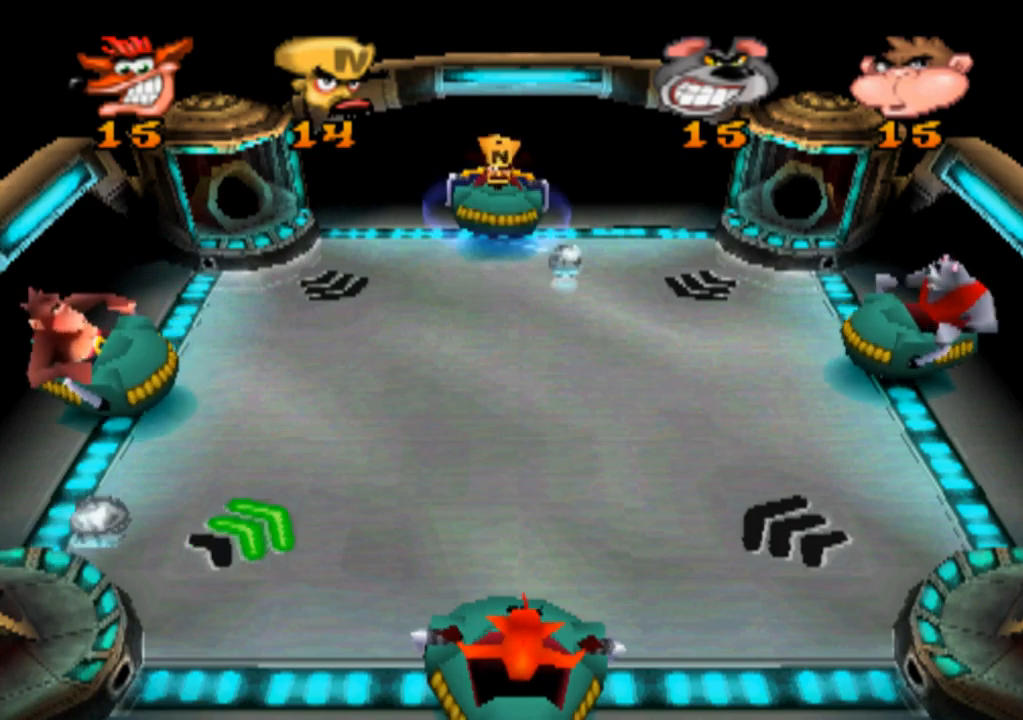
{"buttons": [], "left_stick": "center", "events": [[266, "left_stick", "right"], [466, "left_stick", "center"]]}
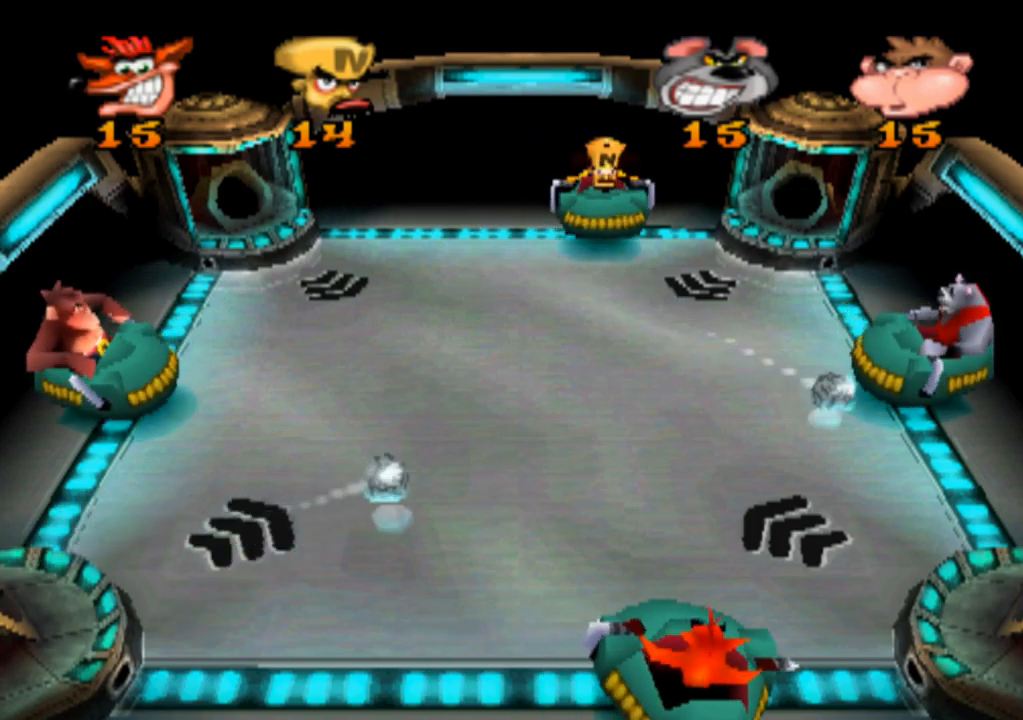
{"buttons": [], "left_stick": "right", "events": [[366, "left_stick", "right"]]}
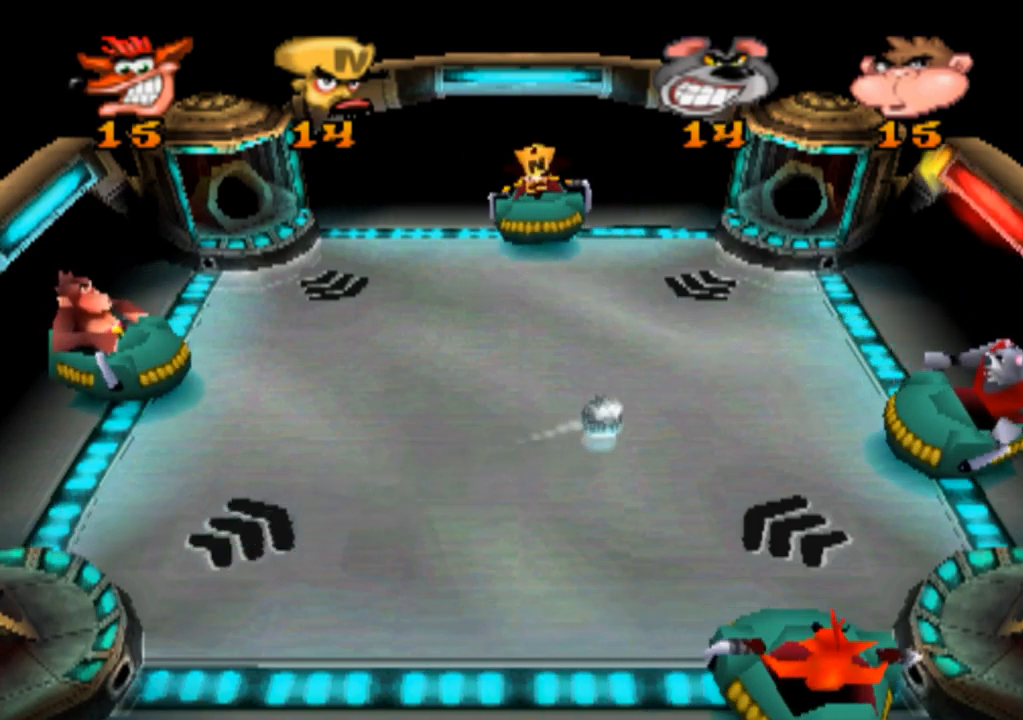
{"buttons": [], "left_stick": "left", "events": [[33, "left_stick", "center"], [433, "left_stick", "left"]]}
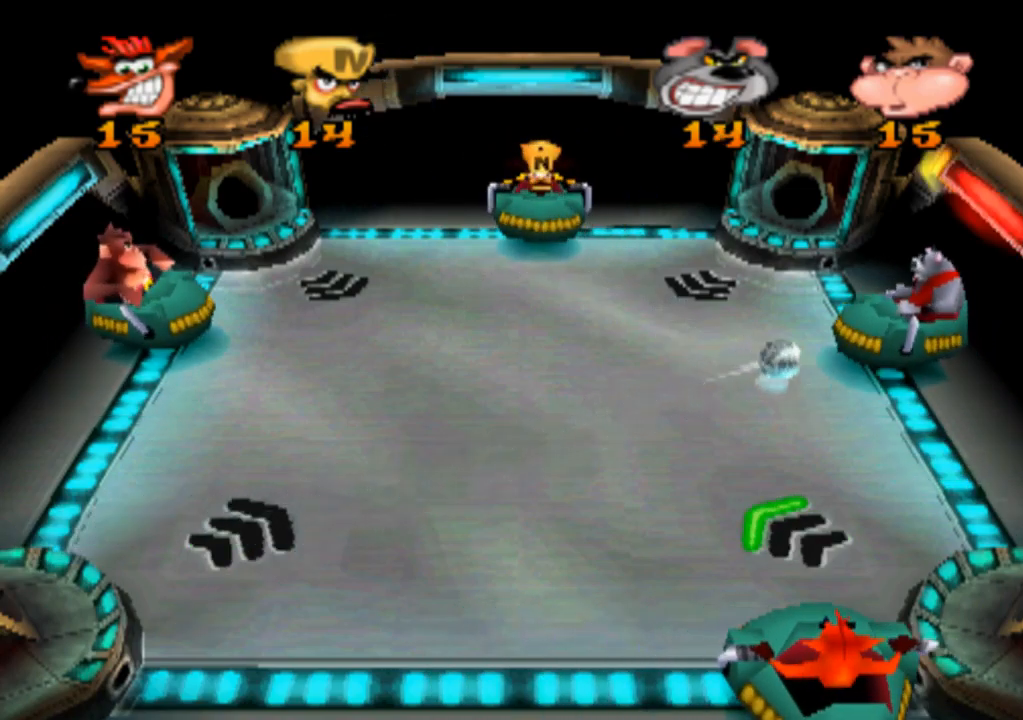
{"buttons": [], "left_stick": "center", "events": [[100, "left_stick", "center"]]}
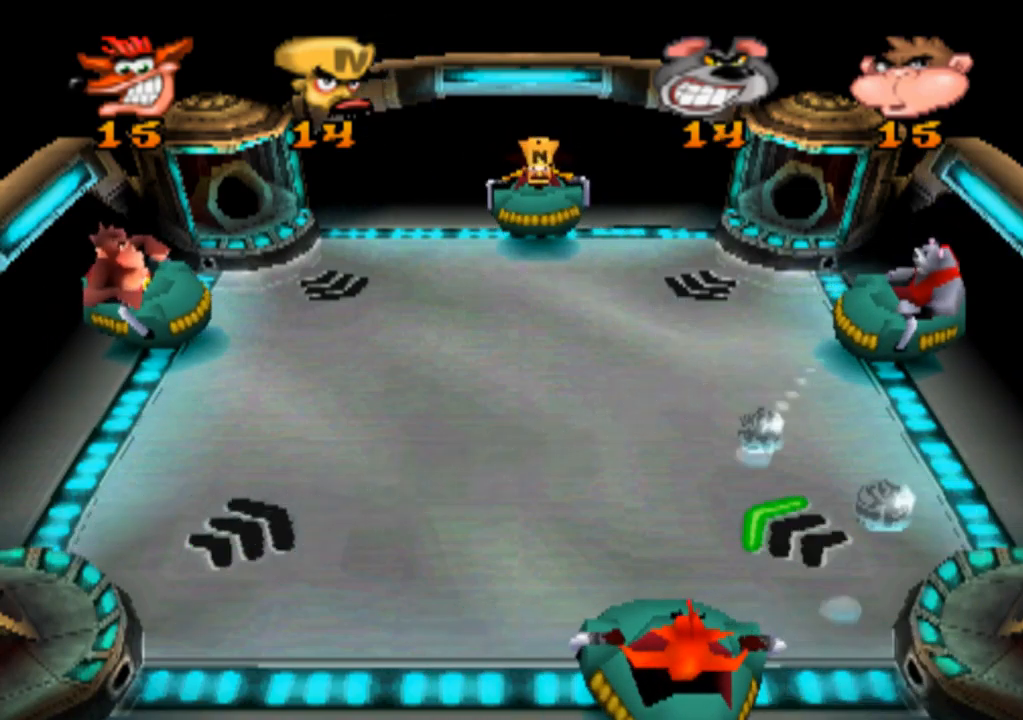
{"buttons": [], "left_stick": "right", "events": [[100, "left_stick", "left"], [233, "left_stick", "center"], [466, "left_stick", "right"]]}
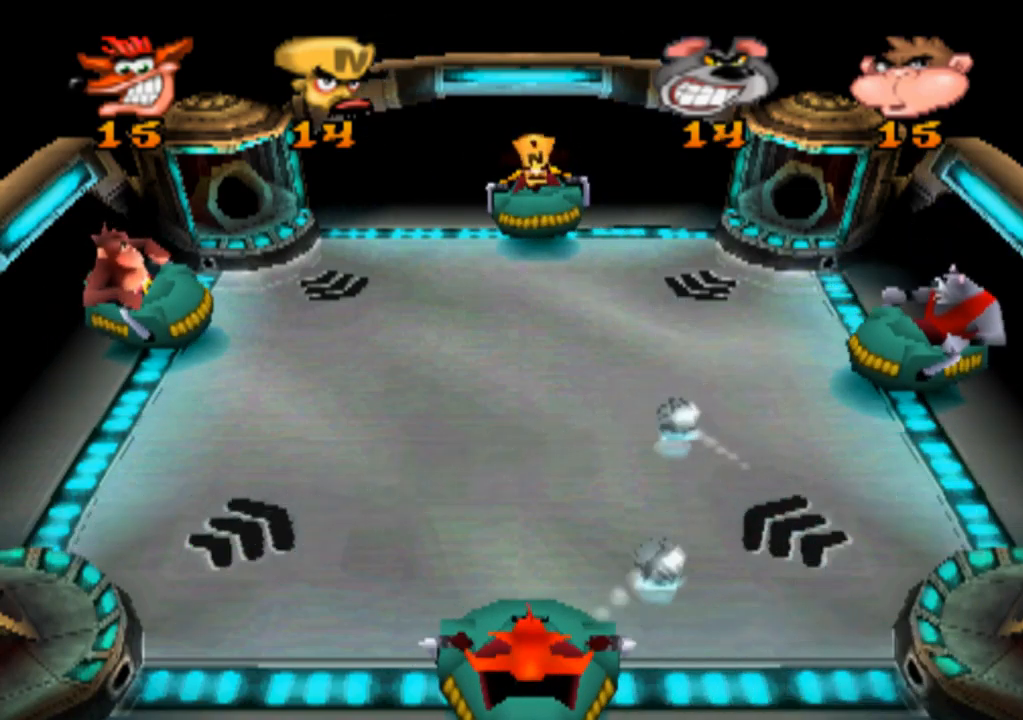
{"buttons": [], "left_stick": "left", "events": [[200, "left_stick", "center"], [433, "left_stick", "left"]]}
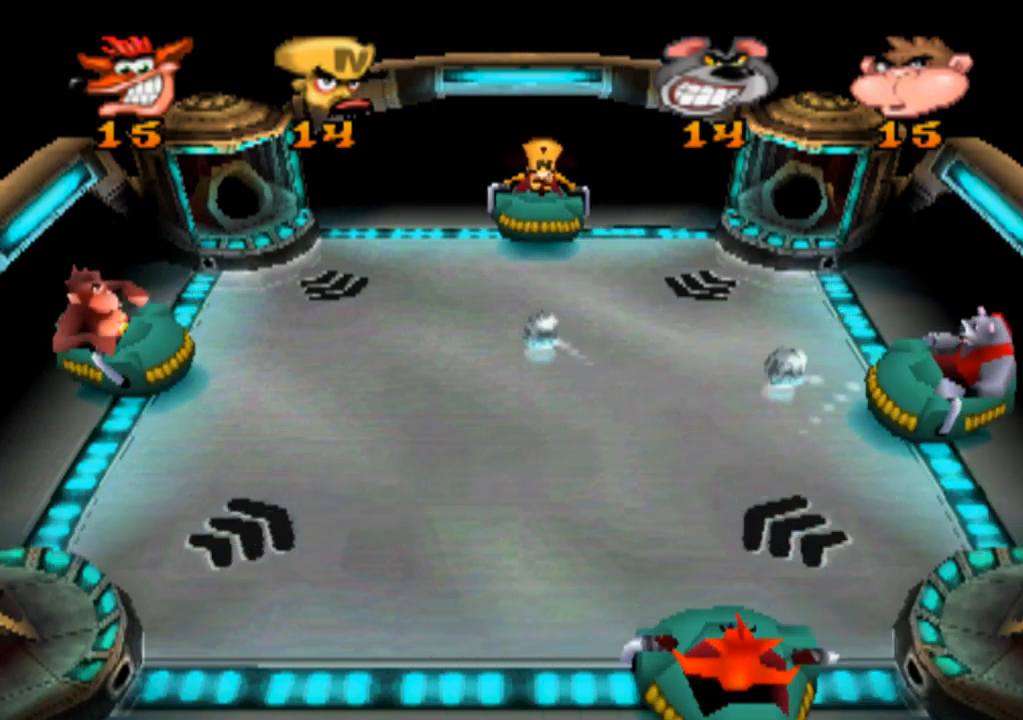
{"buttons": [], "left_stick": "center", "events": [[266, "left_stick", "center"]]}
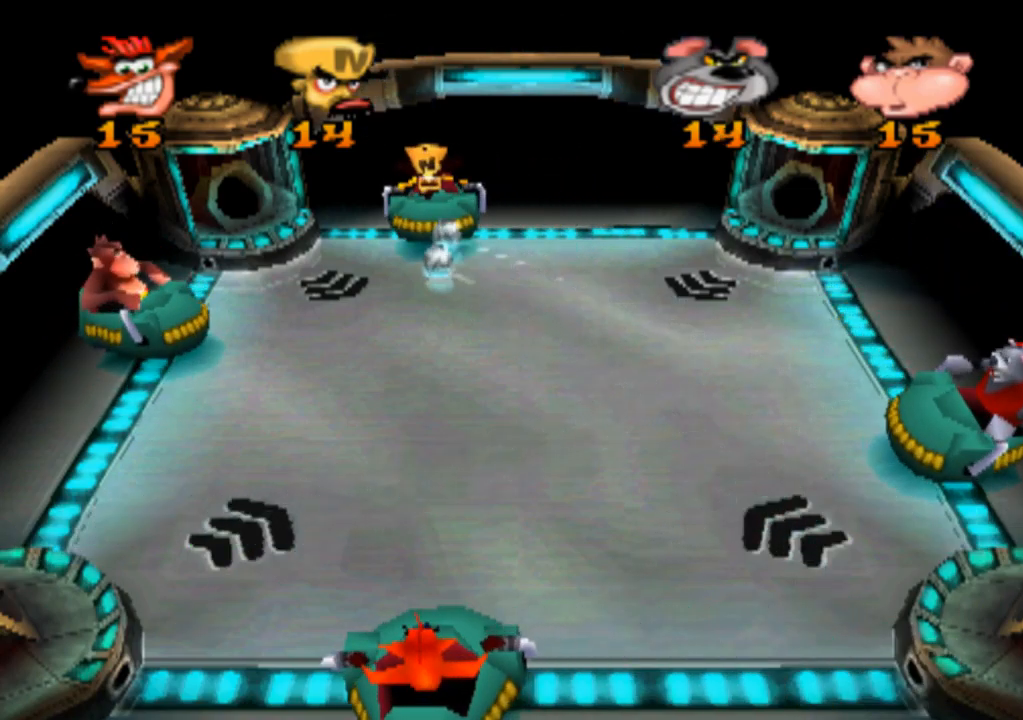
{"buttons": [], "left_stick": "center", "events": [[166, "left_stick", "right"], [333, "left_stick", "center"]]}
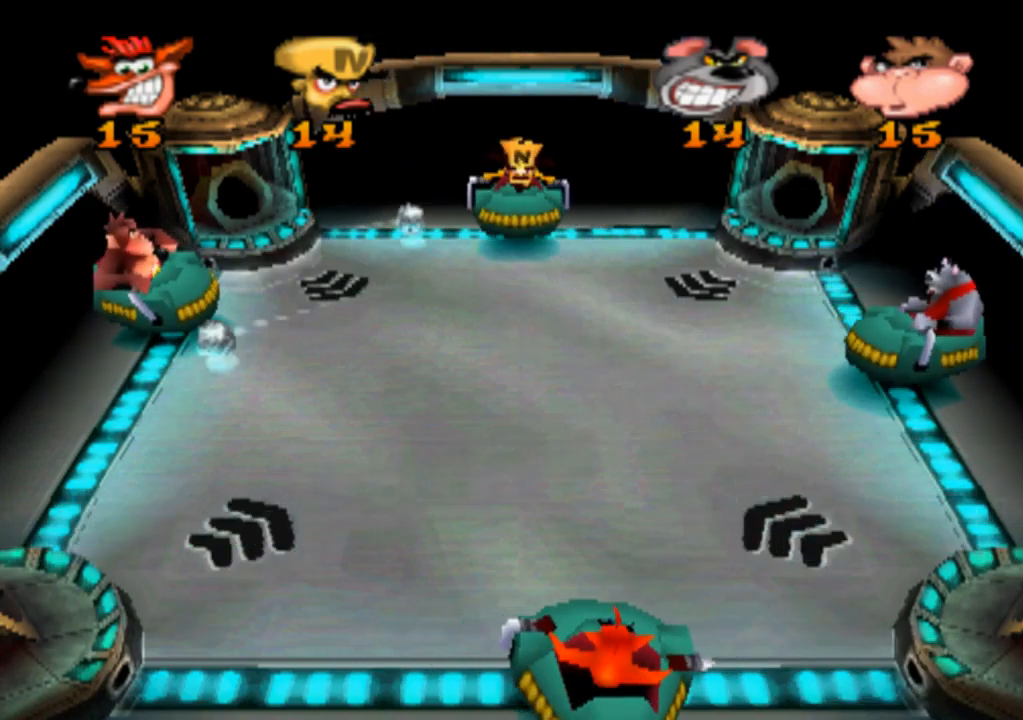
{"buttons": [], "left_stick": "center", "events": [[66, "left_stick", "left"], [466, "left_stick", "center"]]}
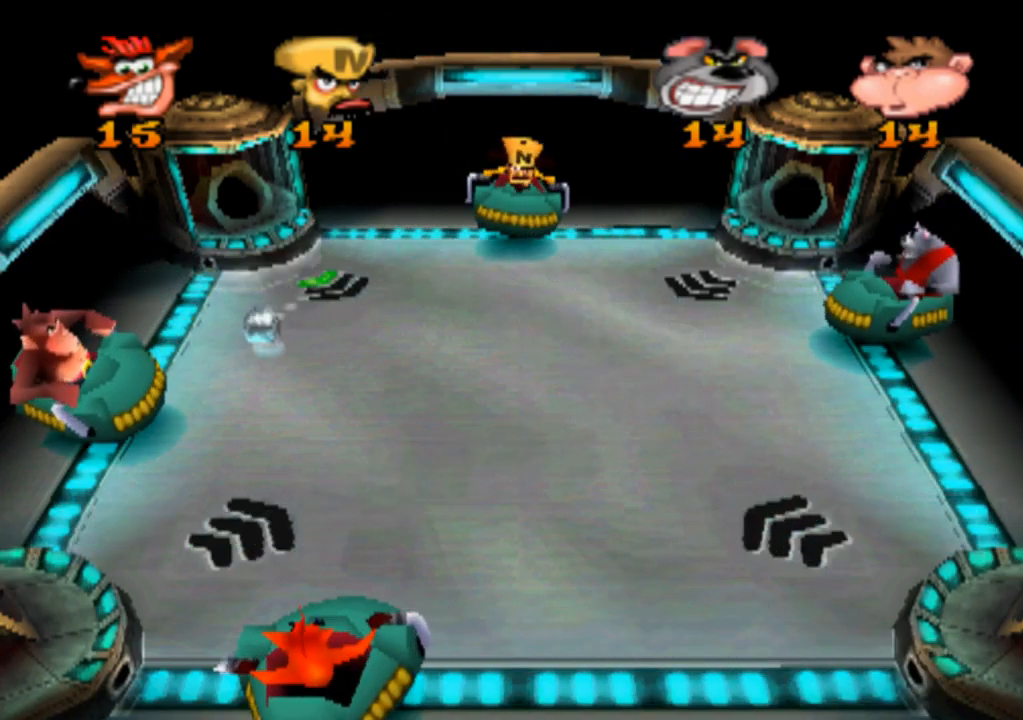
{"buttons": [], "left_stick": "right", "events": [[466, "left_stick", "right"]]}
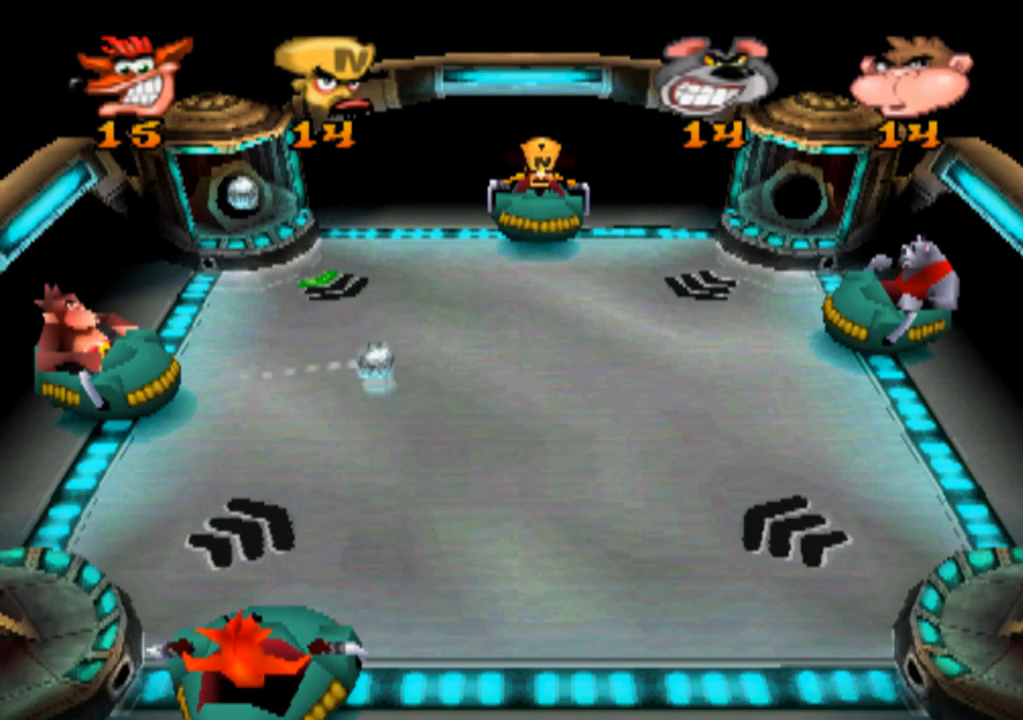
{"buttons": [], "left_stick": "center", "events": [[367, "left_stick", "center"]]}
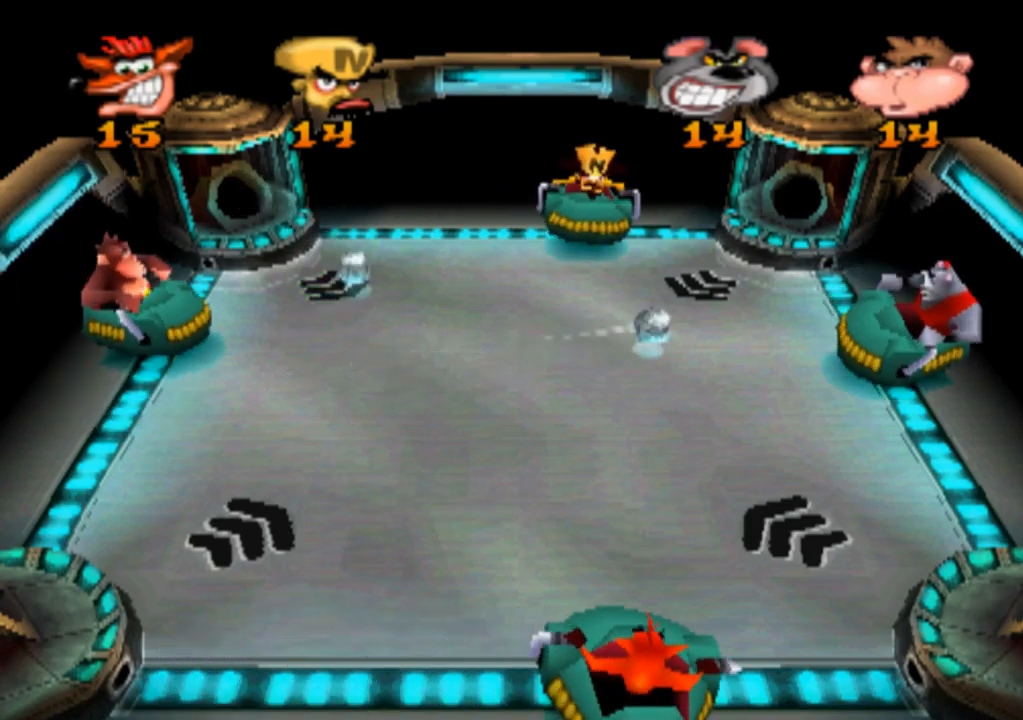
{"buttons": [], "left_stick": "center", "events": [[267, "left_stick", "right"], [434, "left_stick", "center"]]}
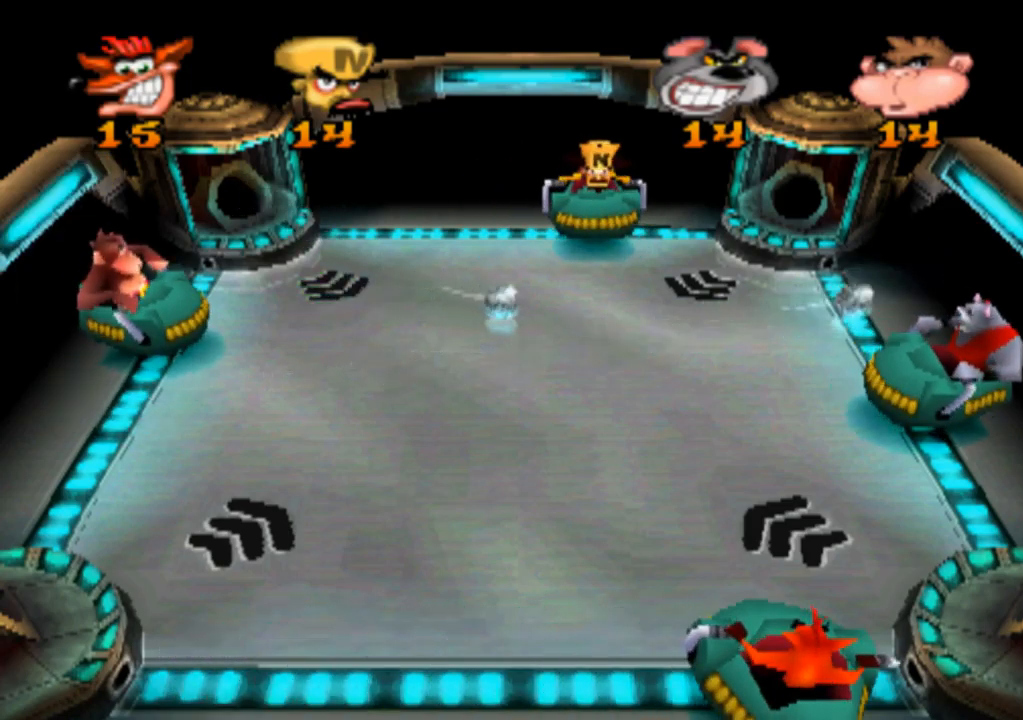
{"buttons": [], "left_stick": "left", "events": [[400, "left_stick", "left"]]}
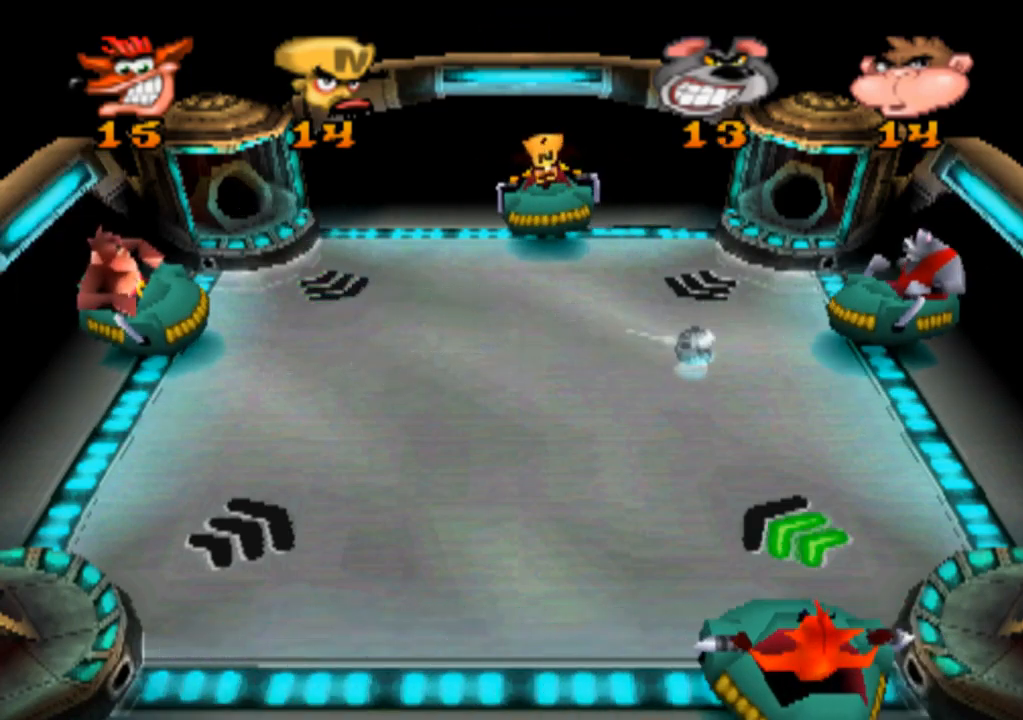
{"buttons": [], "left_stick": "right", "events": [[67, "left_stick", "center"], [400, "left_stick", "right"]]}
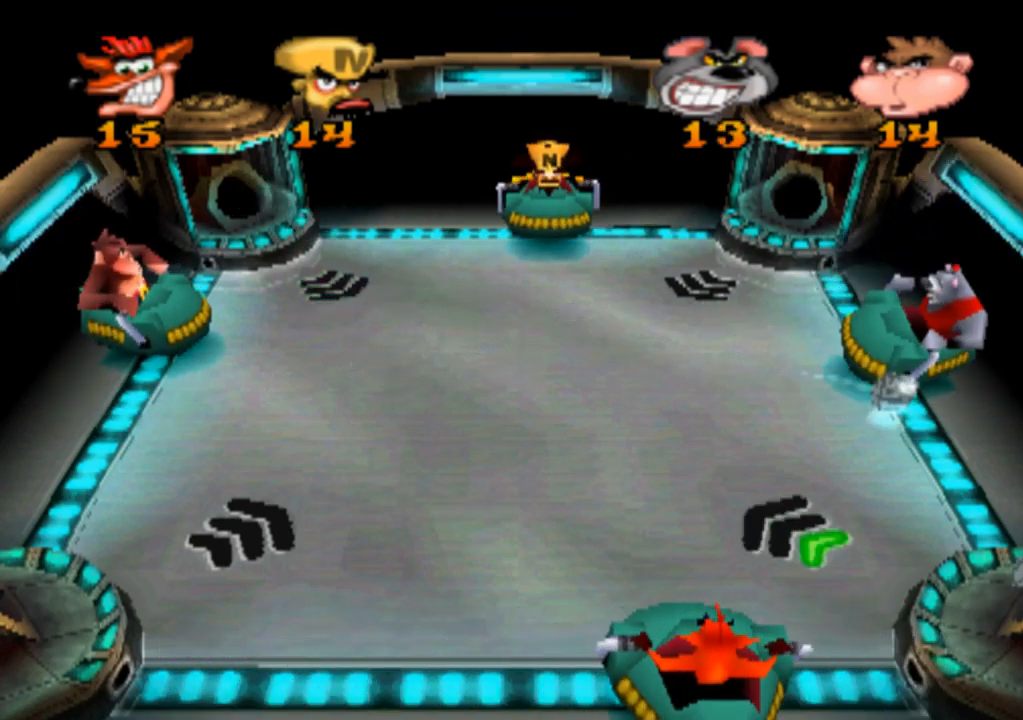
{"buttons": [], "left_stick": "left", "events": [[300, "left_stick", "center"], [467, "left_stick", "left"]]}
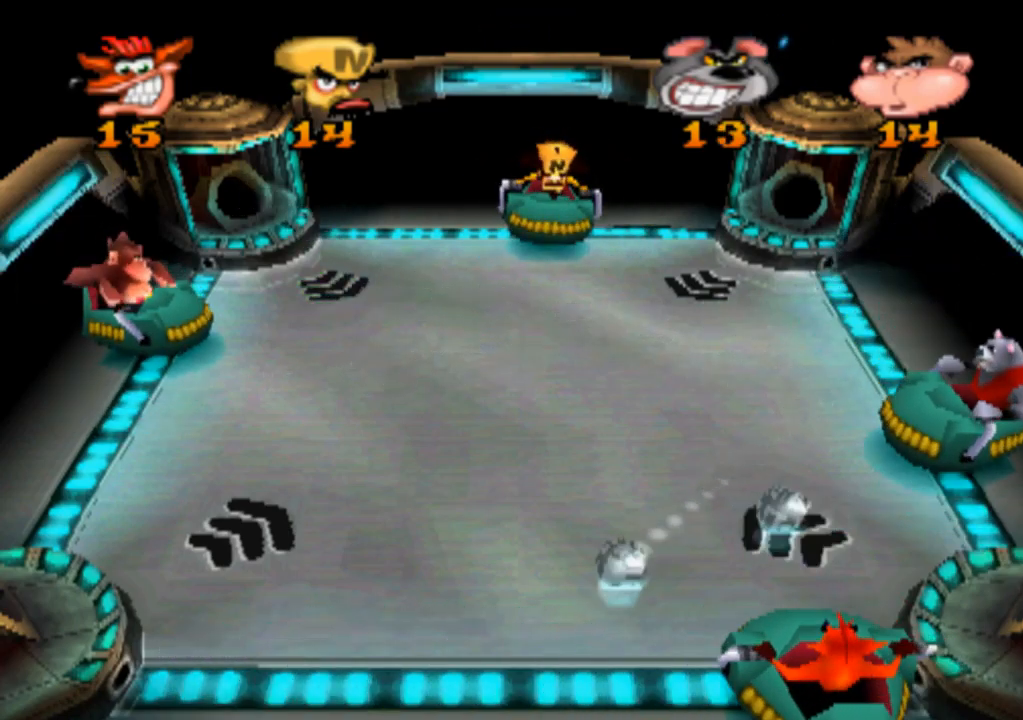
{"buttons": [], "left_stick": "left", "events": []}
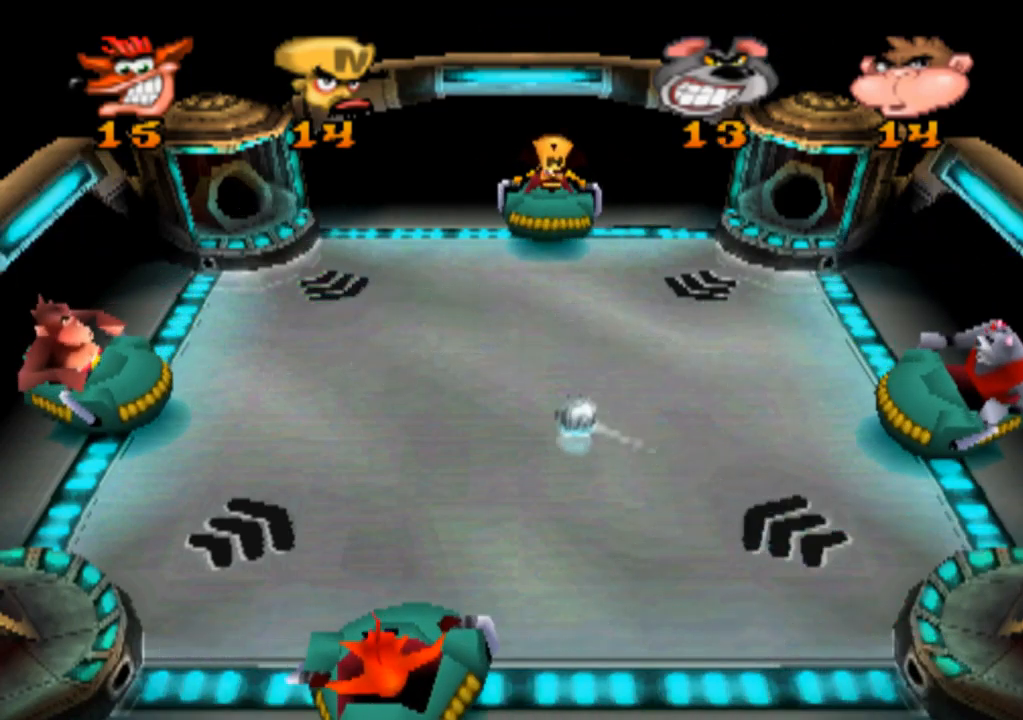
{"buttons": [], "left_stick": "center", "events": [[134, "left_stick", "center"], [367, "left_stick", "right"], [500, "left_stick", "center"]]}
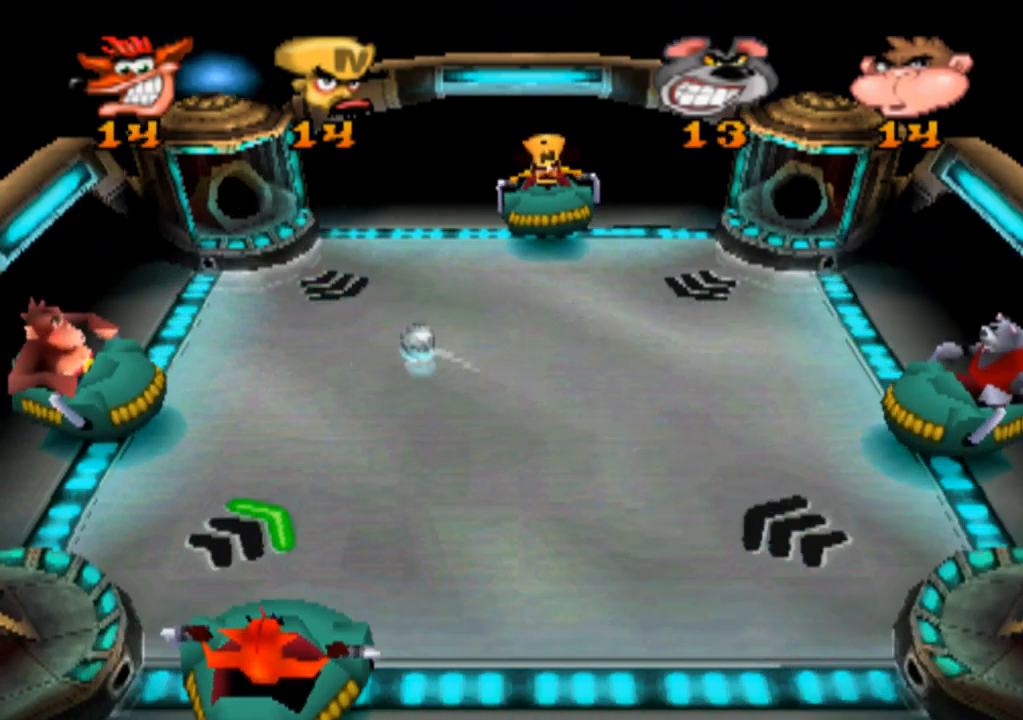
{"buttons": [], "left_stick": "center", "events": []}